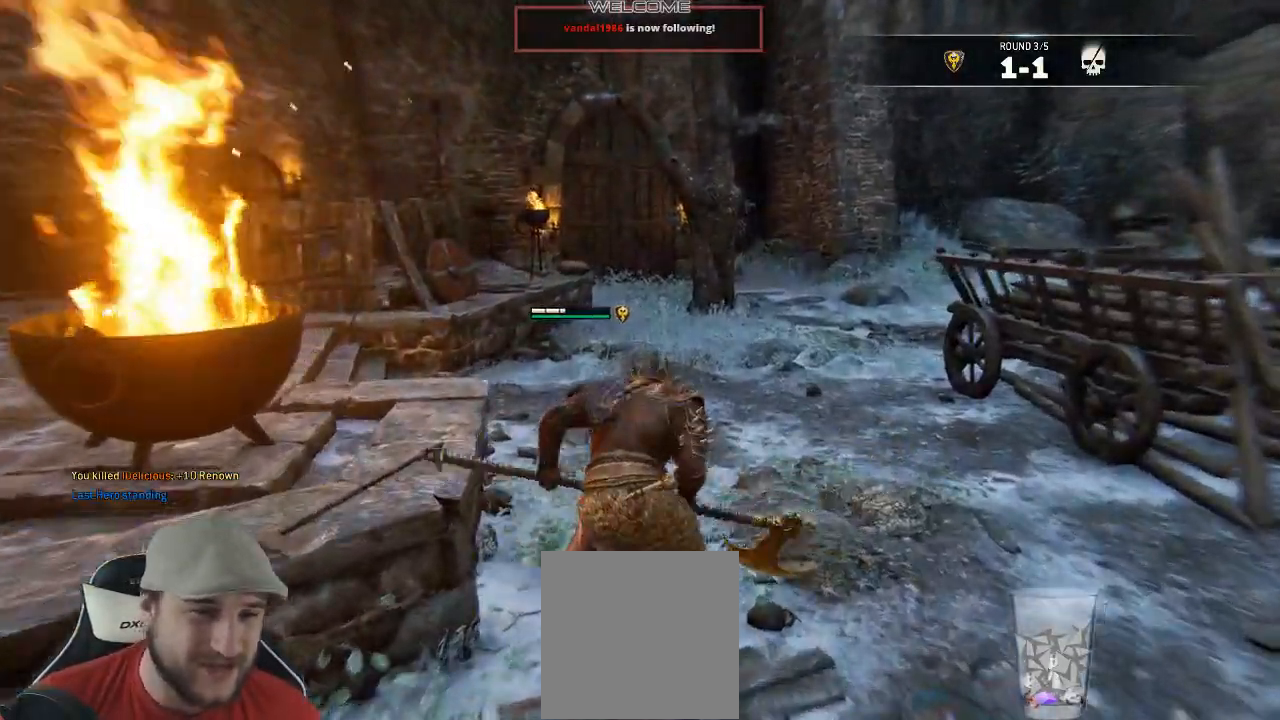
Gameplay with a controller (Xbox layout); each line is a JSON object with the inputs held at the frame after it. "events" lists button and stick changes between this image and that frame as [ms after this image, input, new state], when the widget could be followed in between.
{"buttons": [], "left_stick": "left", "right_stick": "center"}
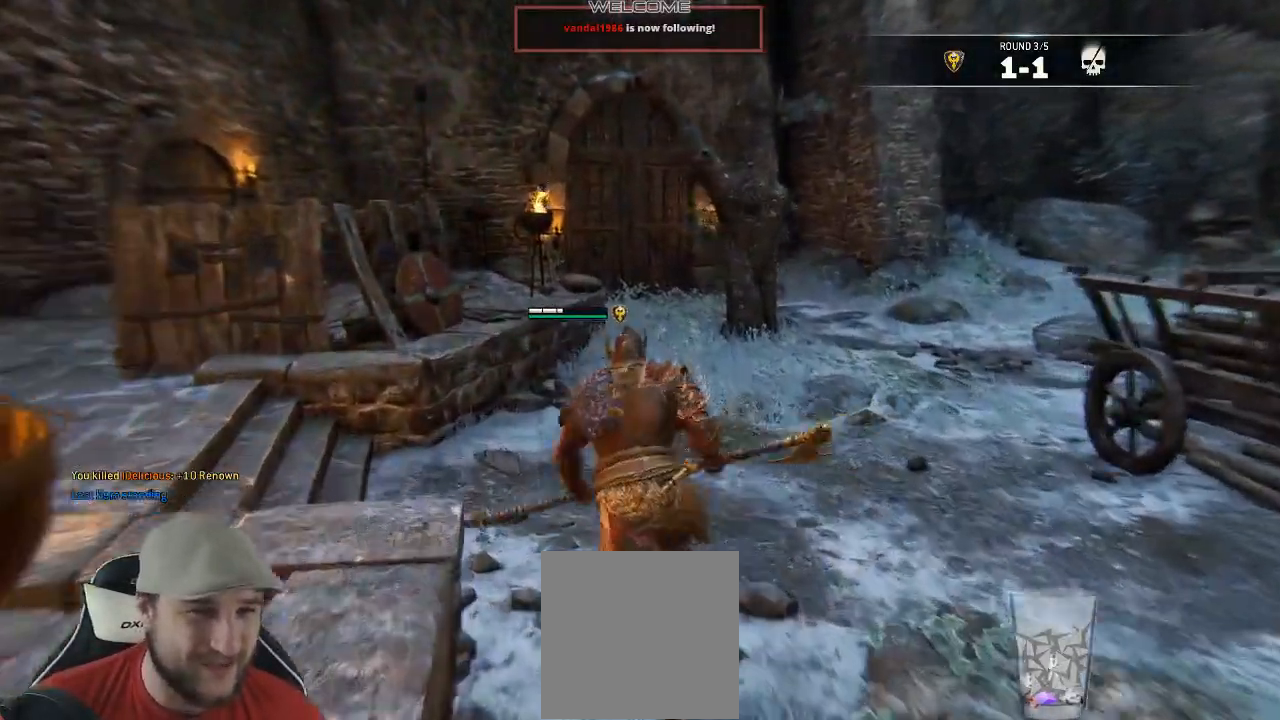
{"buttons": [], "left_stick": "down-left", "right_stick": "center"}
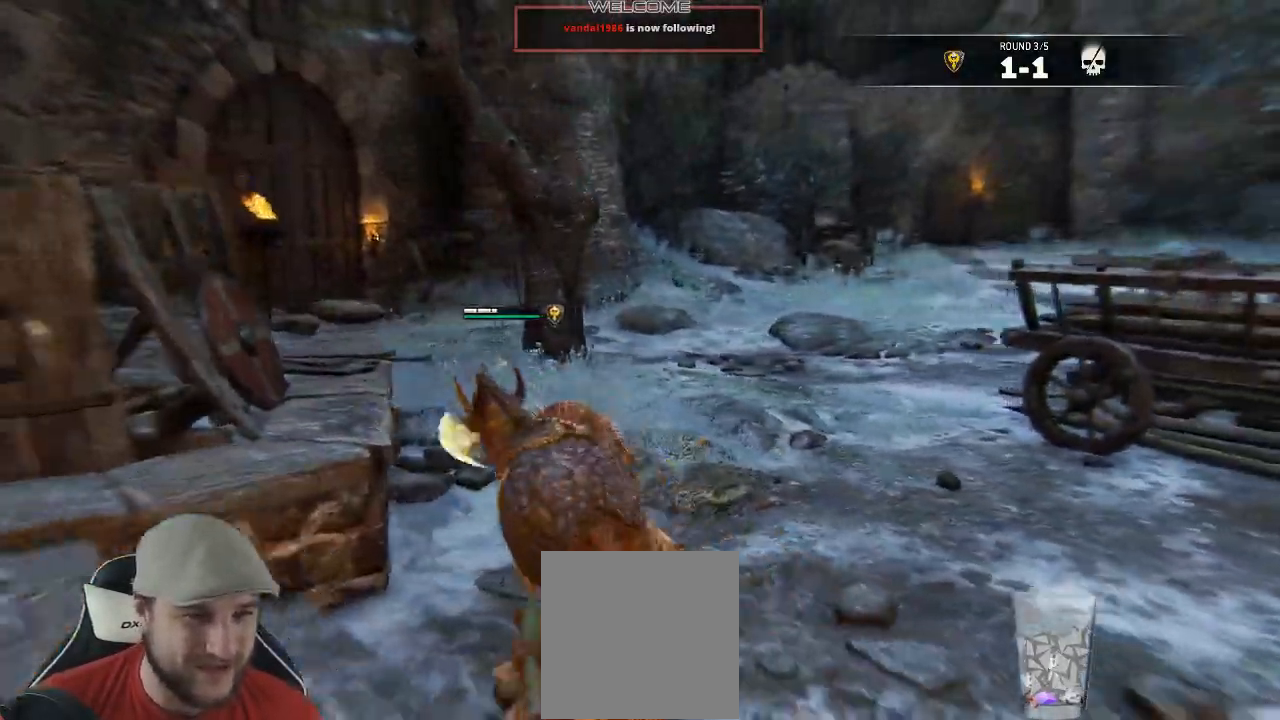
{"buttons": [], "left_stick": "left", "right_stick": "center", "events": [[233, "left_stick", "left"]]}
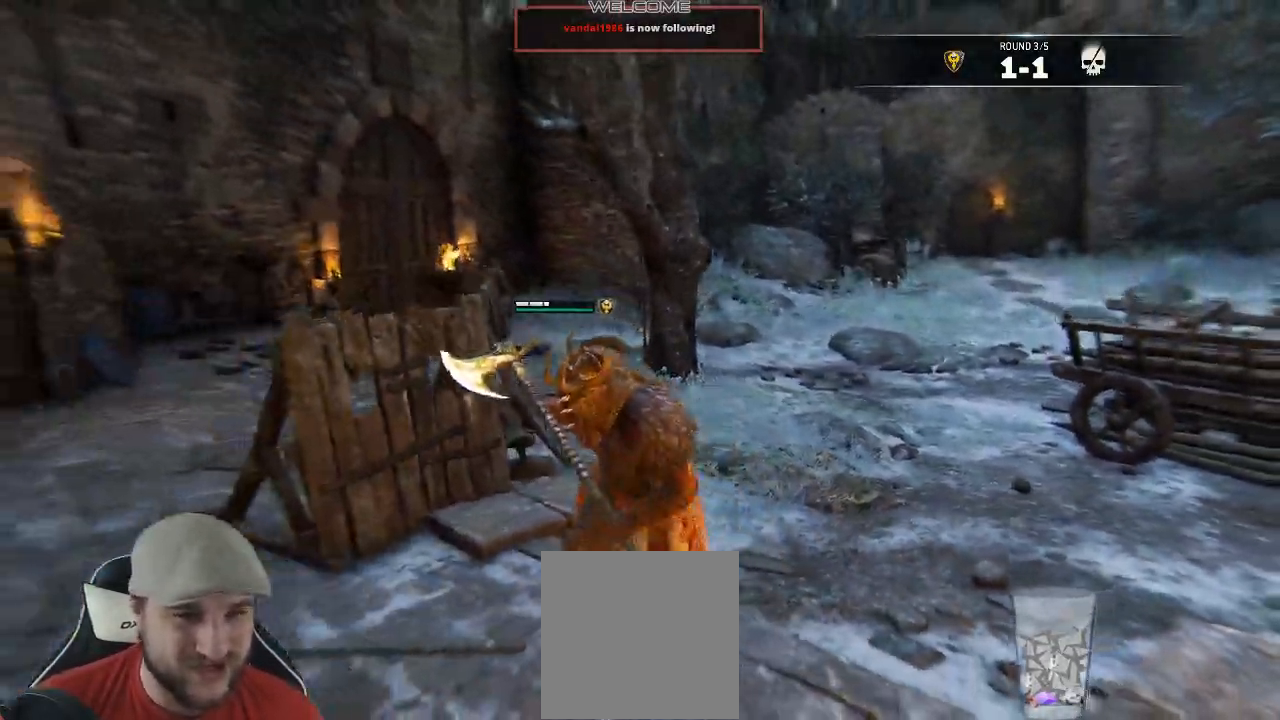
{"buttons": ["L3"], "left_stick": "up-left", "right_stick": "center", "events": [[117, "L3", "down"], [117, "left_stick", "up-left"]]}
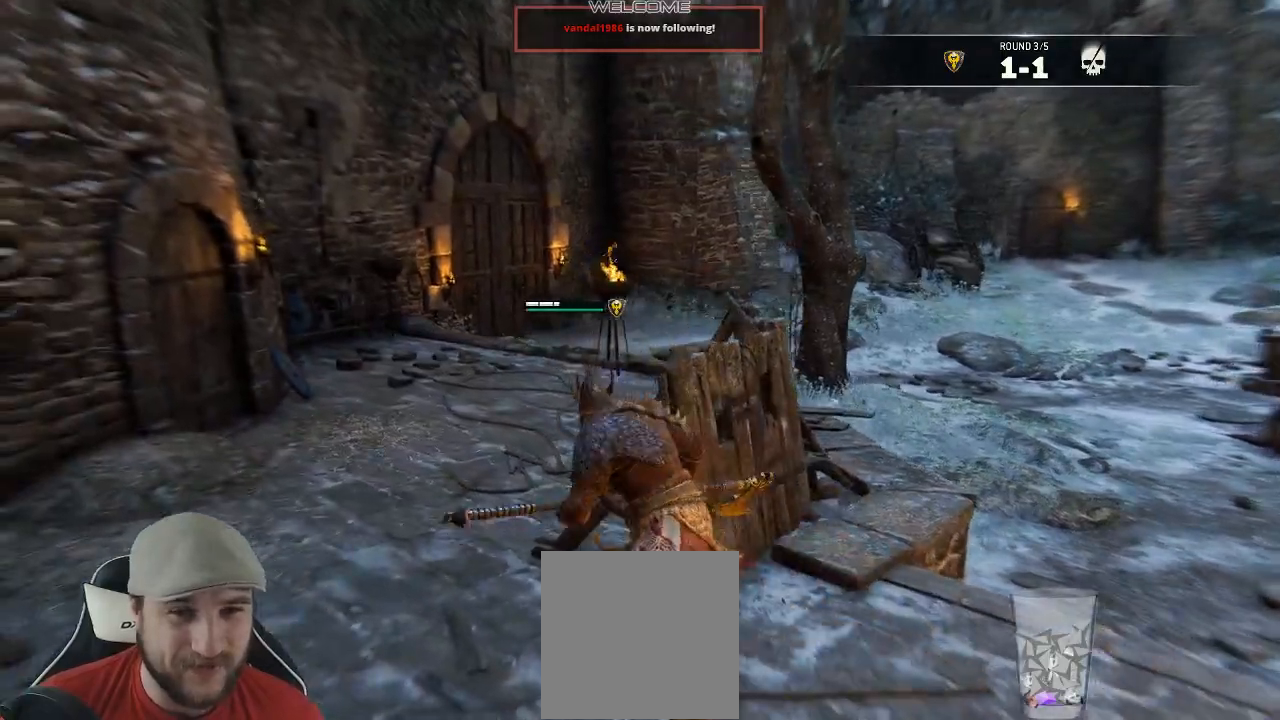
{"buttons": [], "left_stick": "up-left", "right_stick": "center", "events": [[183, "right_stick", "right"], [267, "L3", "up"], [367, "right_stick", "center"], [383, "L3", "down"], [467, "L3", "up"]]}
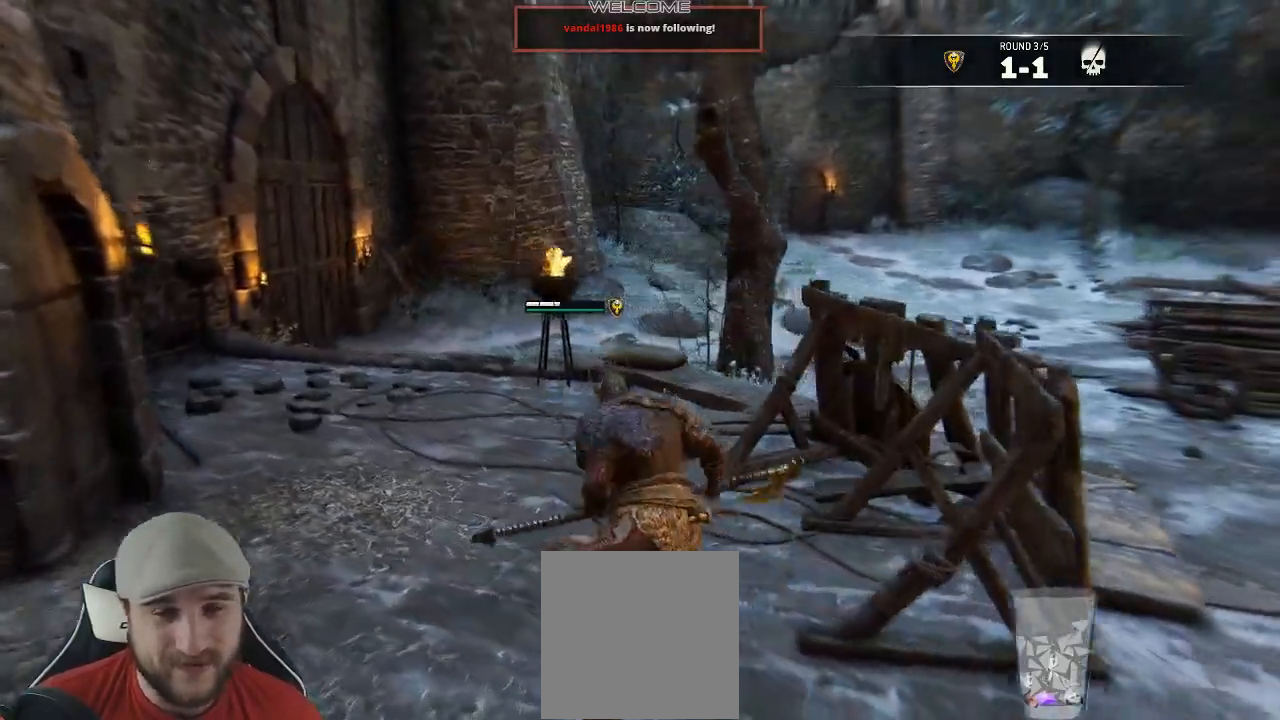
{"buttons": ["L3"], "left_stick": "up-right", "right_stick": "center", "events": [[33, "L3", "down"], [33, "left_stick", "up"], [267, "right_stick", "right"], [283, "L3", "up"], [417, "L3", "down"], [433, "right_stick", "center"], [450, "left_stick", "up-right"]]}
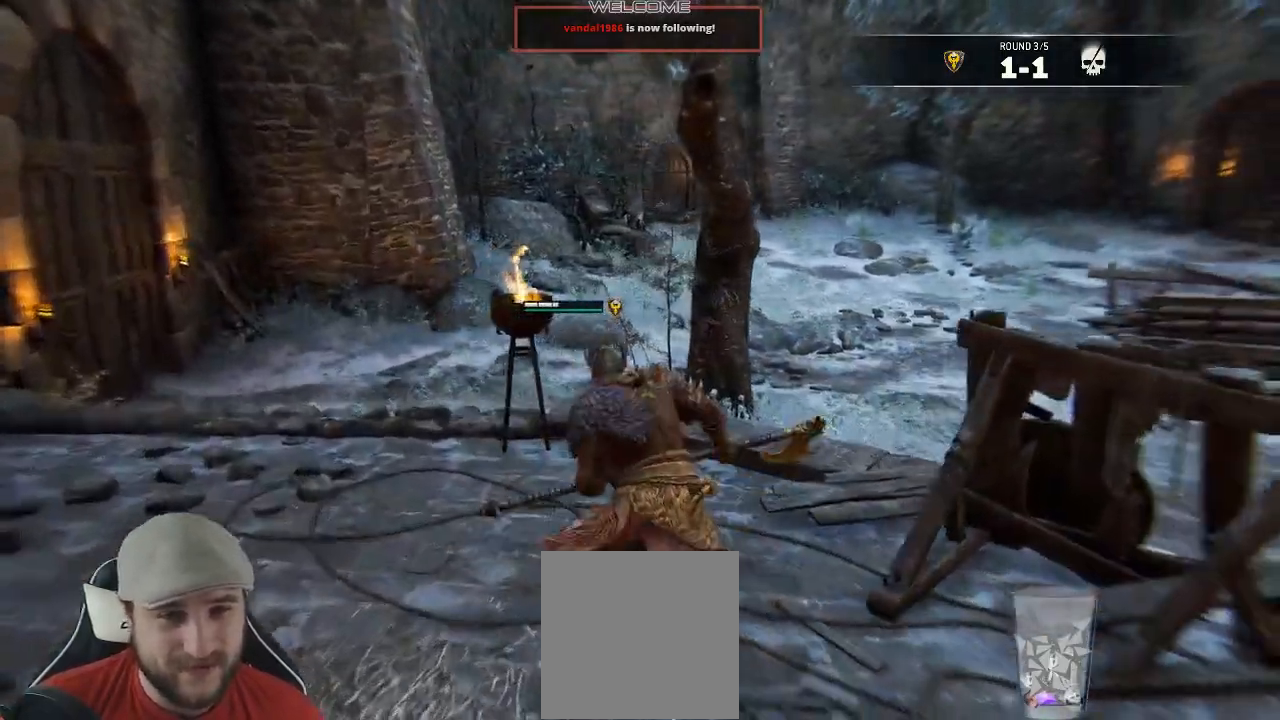
{"buttons": [], "left_stick": "up", "right_stick": "center", "events": [[67, "left_stick", "up"], [217, "right_stick", "left"], [350, "right_stick", "center"], [400, "L3", "up"]]}
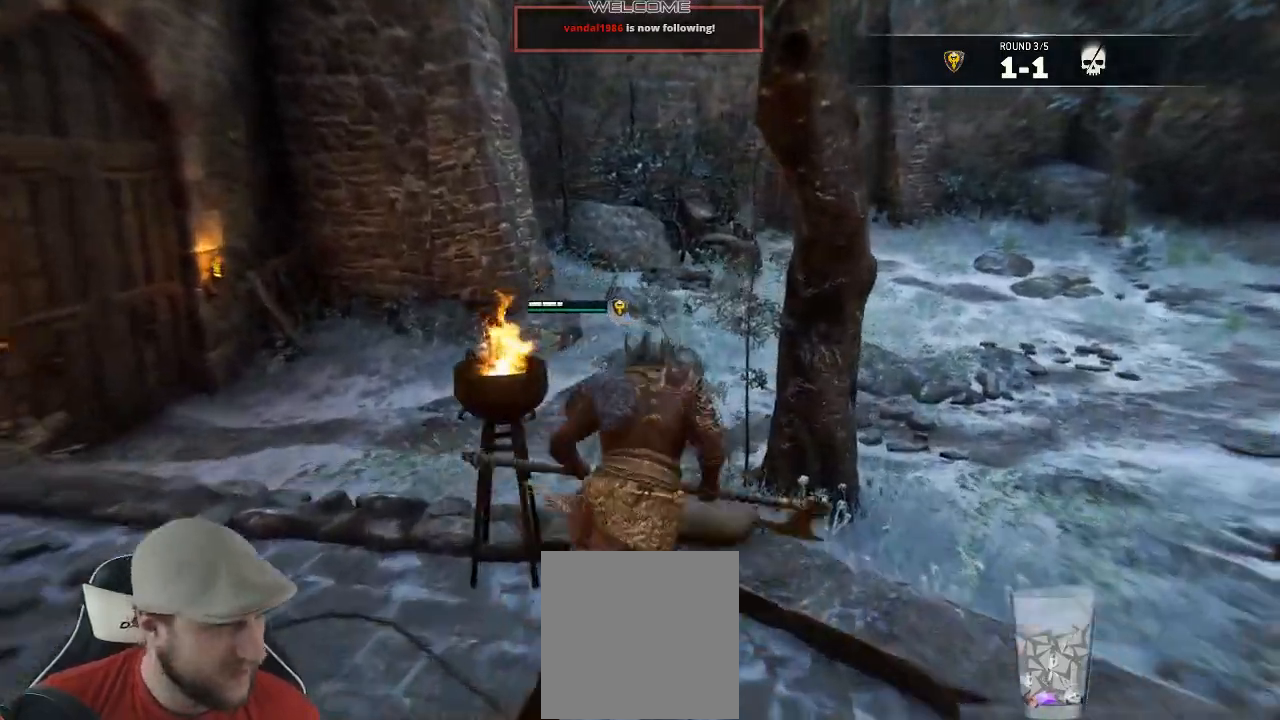
{"buttons": [], "left_stick": "up", "right_stick": "center"}
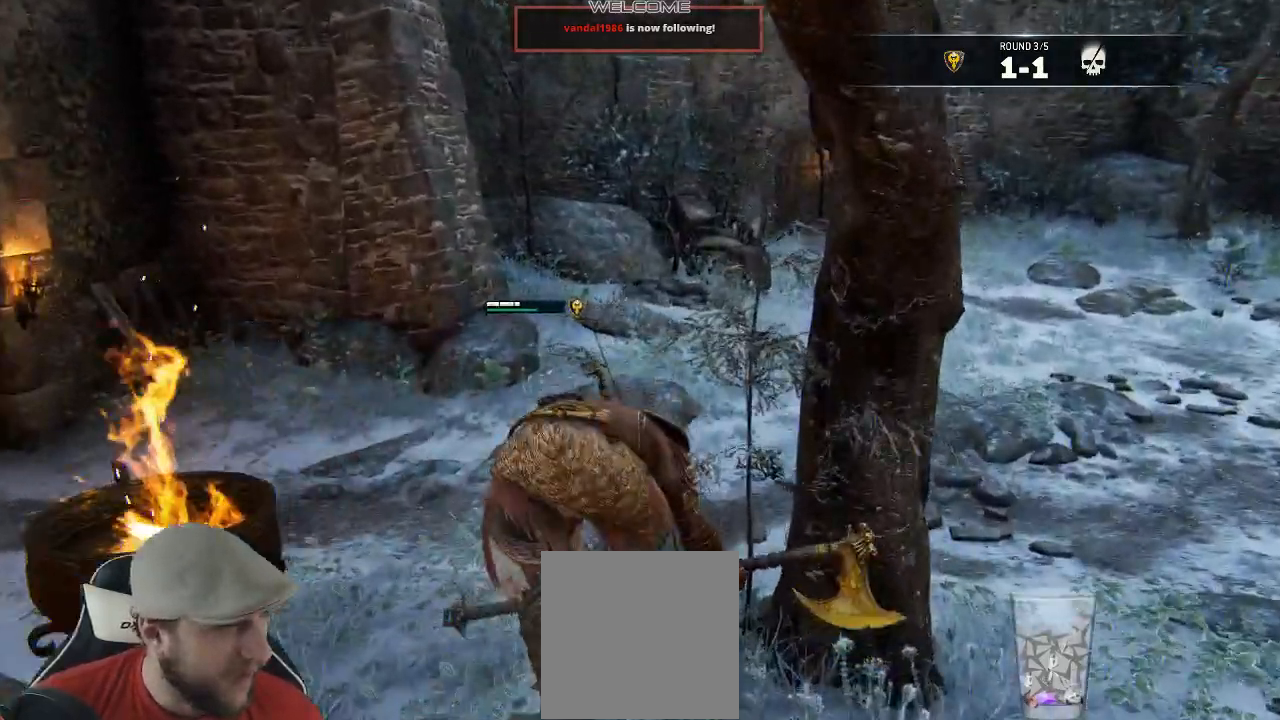
{"buttons": [], "left_stick": "up", "right_stick": "up-right"}
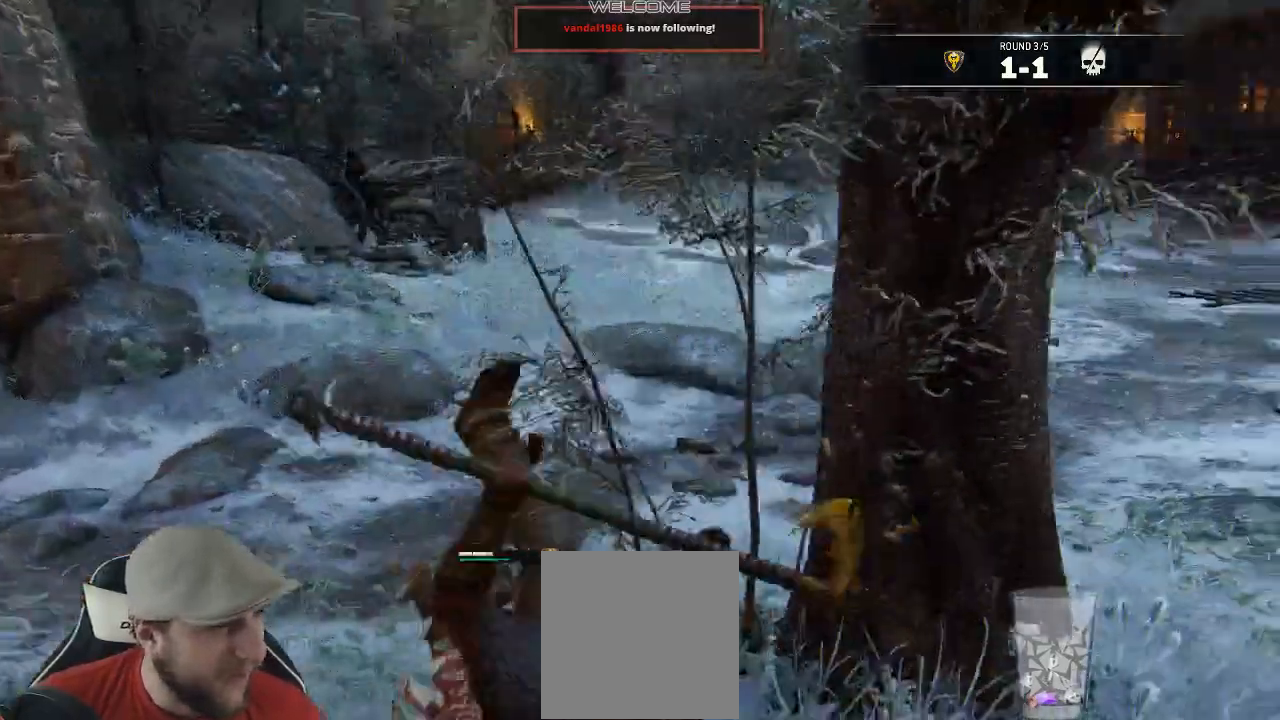
{"buttons": [], "left_stick": "up", "right_stick": "center", "events": [[200, "right_stick", "center"]]}
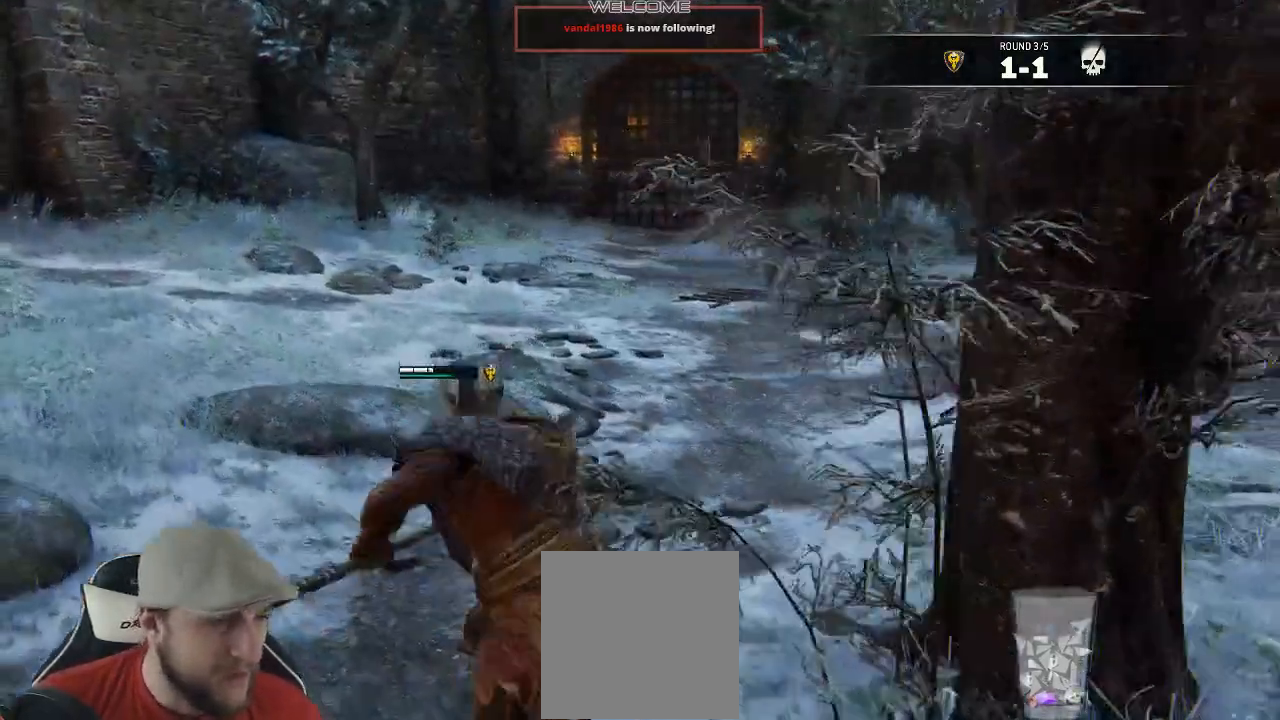
{"buttons": [], "left_stick": "center", "right_stick": "up-right", "events": [[183, "left_stick", "up-left"], [350, "right_stick", "up-right"], [450, "left_stick", "center"]]}
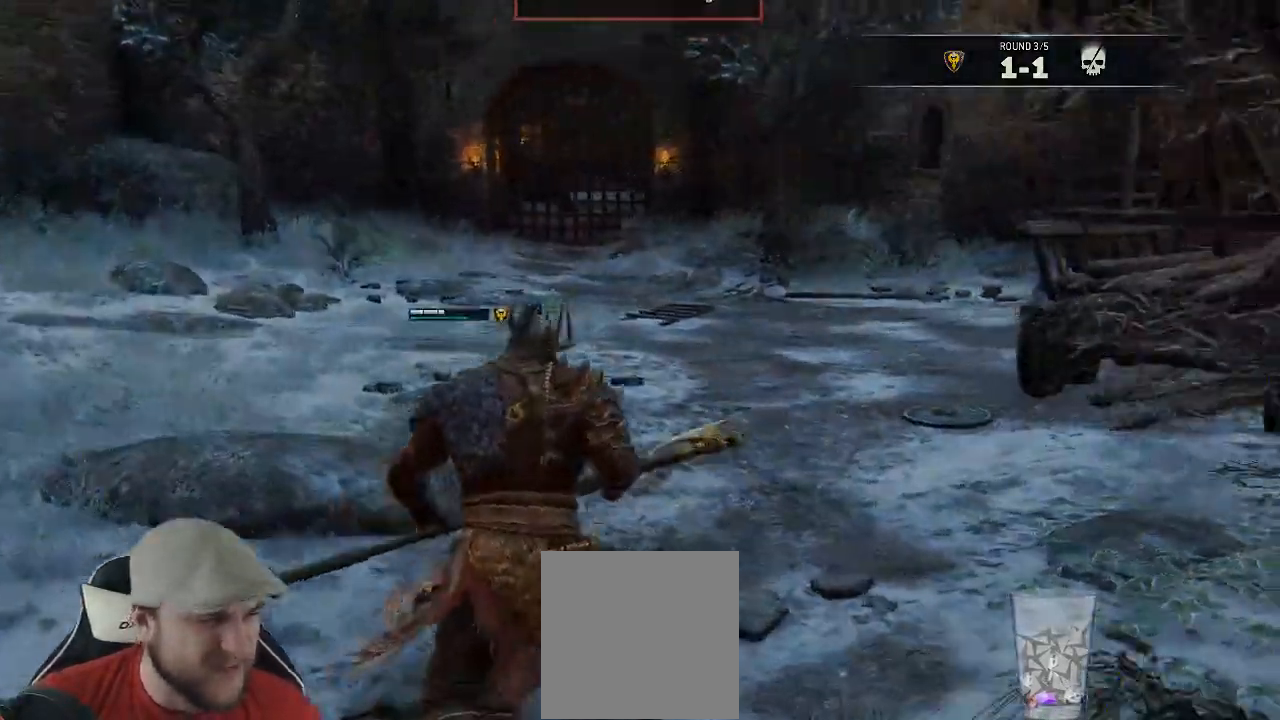
{"buttons": [], "left_stick": "center", "right_stick": "center", "events": [[33, "right_stick", "center"]]}
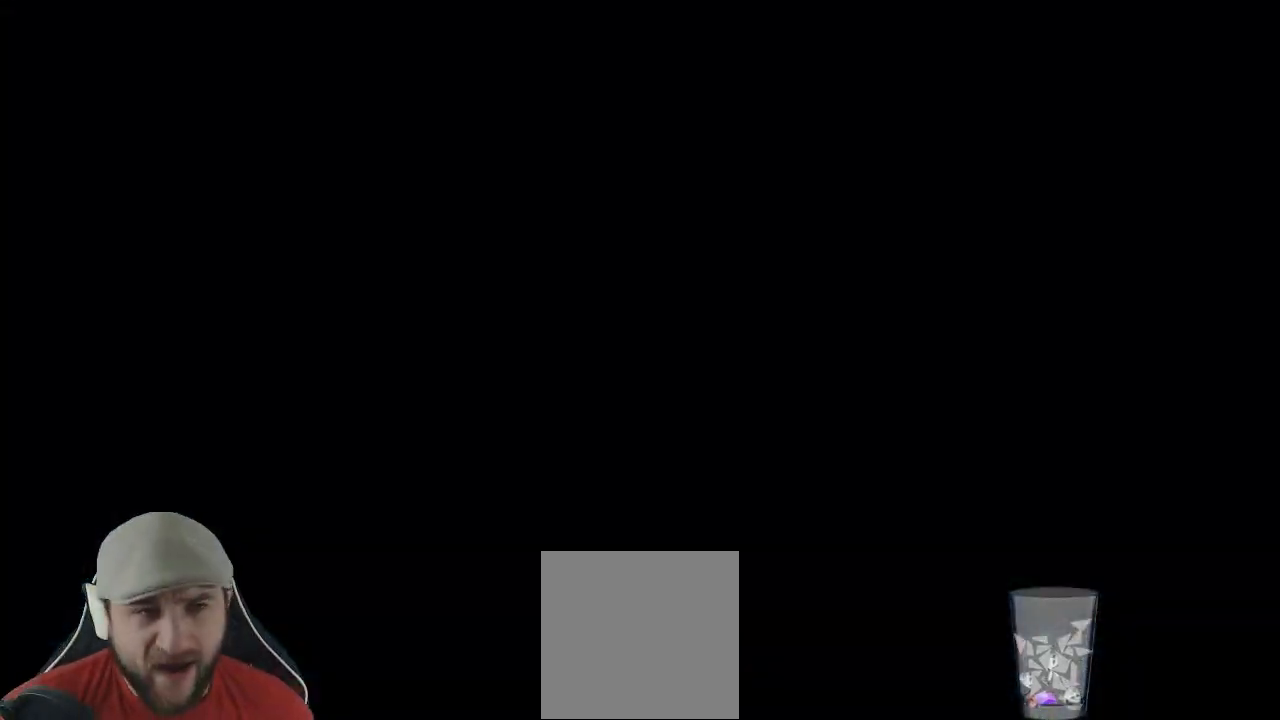
{"buttons": [], "left_stick": "center", "right_stick": "center", "events": []}
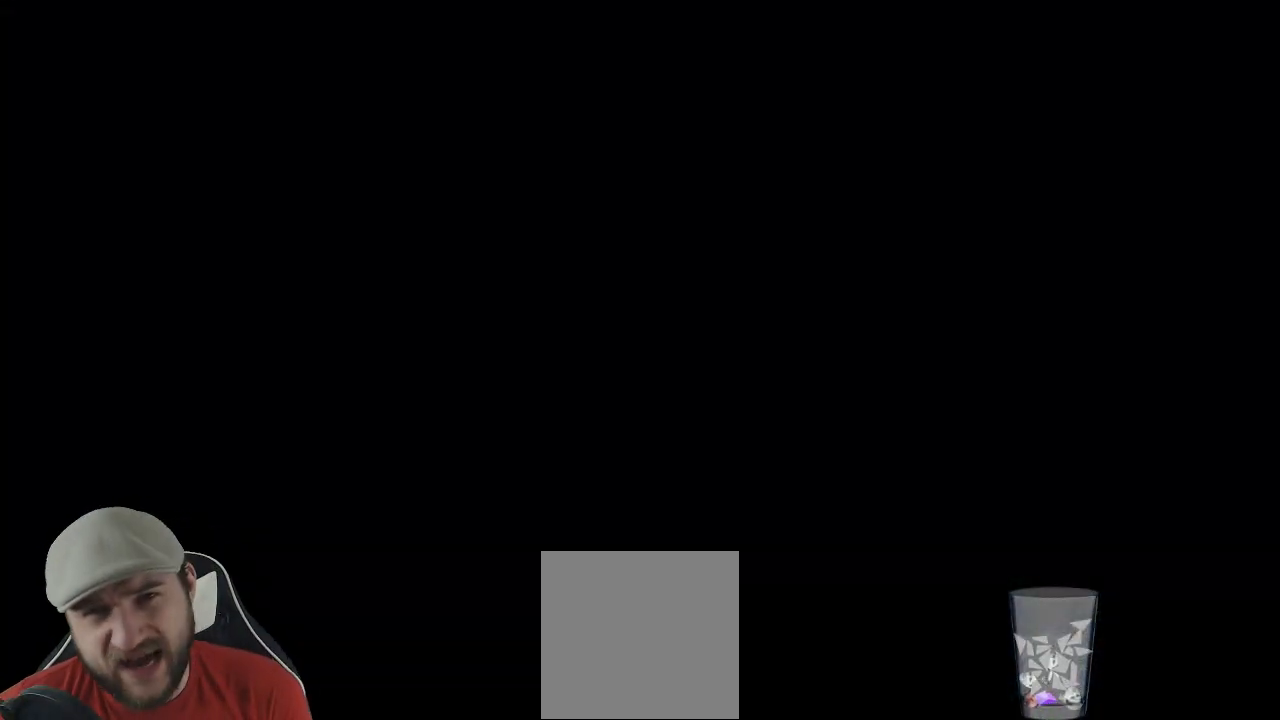
{"buttons": [], "left_stick": "center", "right_stick": "center", "events": []}
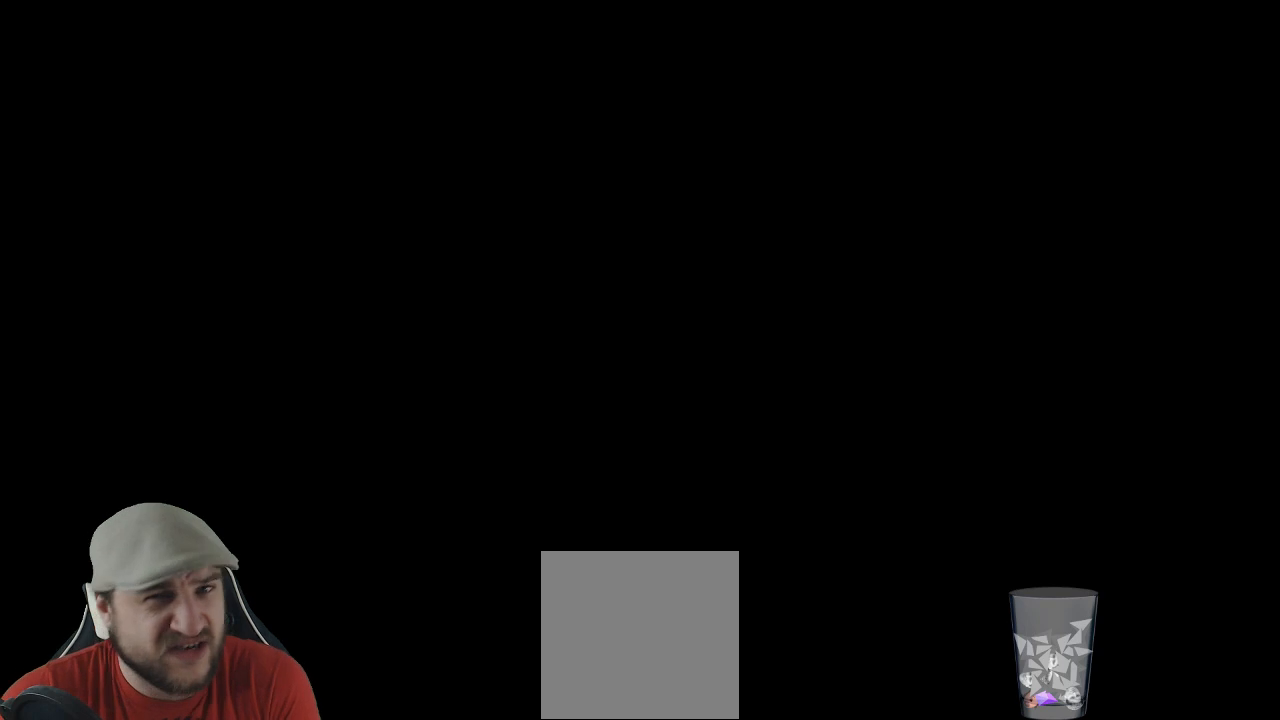
{"buttons": [], "left_stick": "center", "right_stick": "center", "events": []}
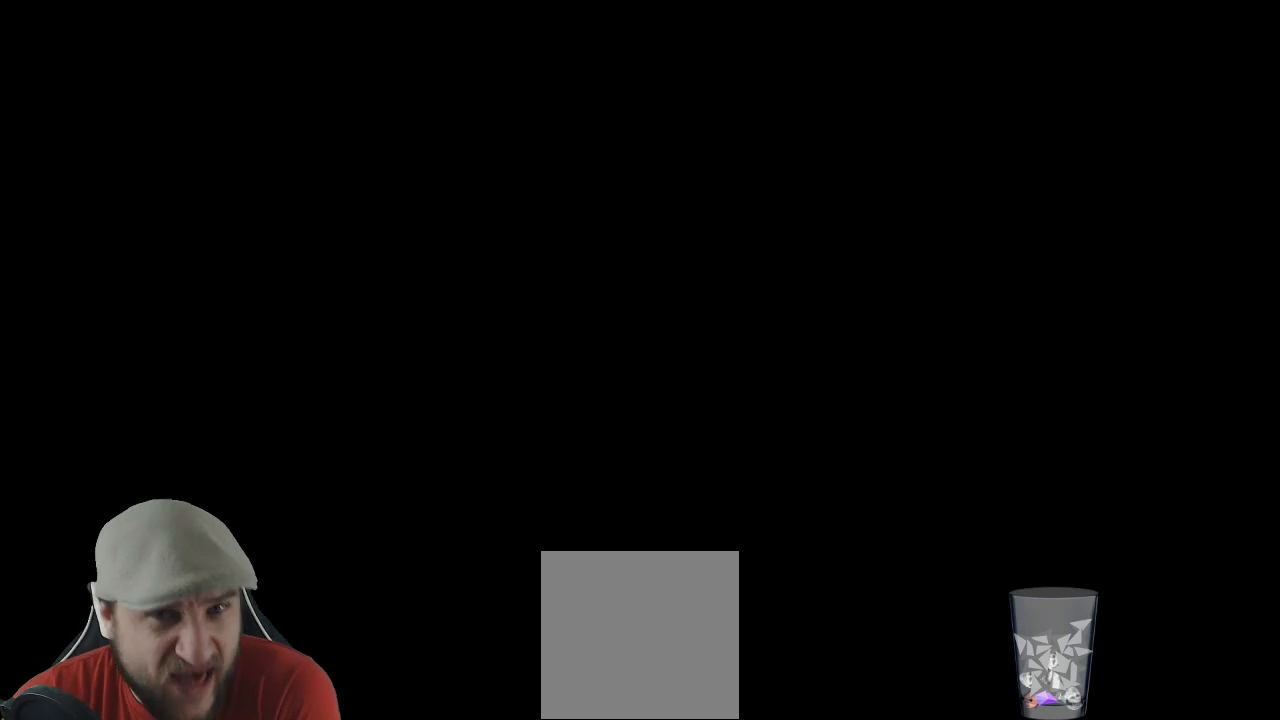
{"buttons": [], "left_stick": "center", "right_stick": "center", "events": []}
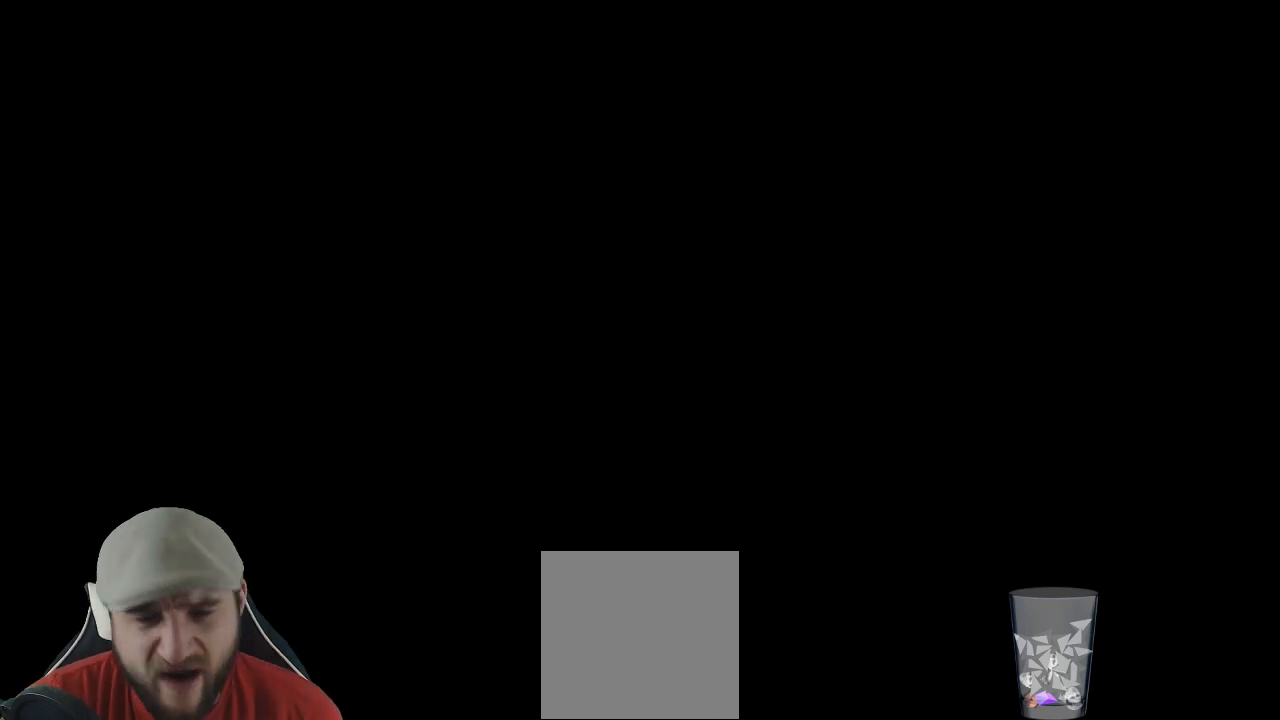
{"buttons": [], "left_stick": "center", "right_stick": "center", "events": []}
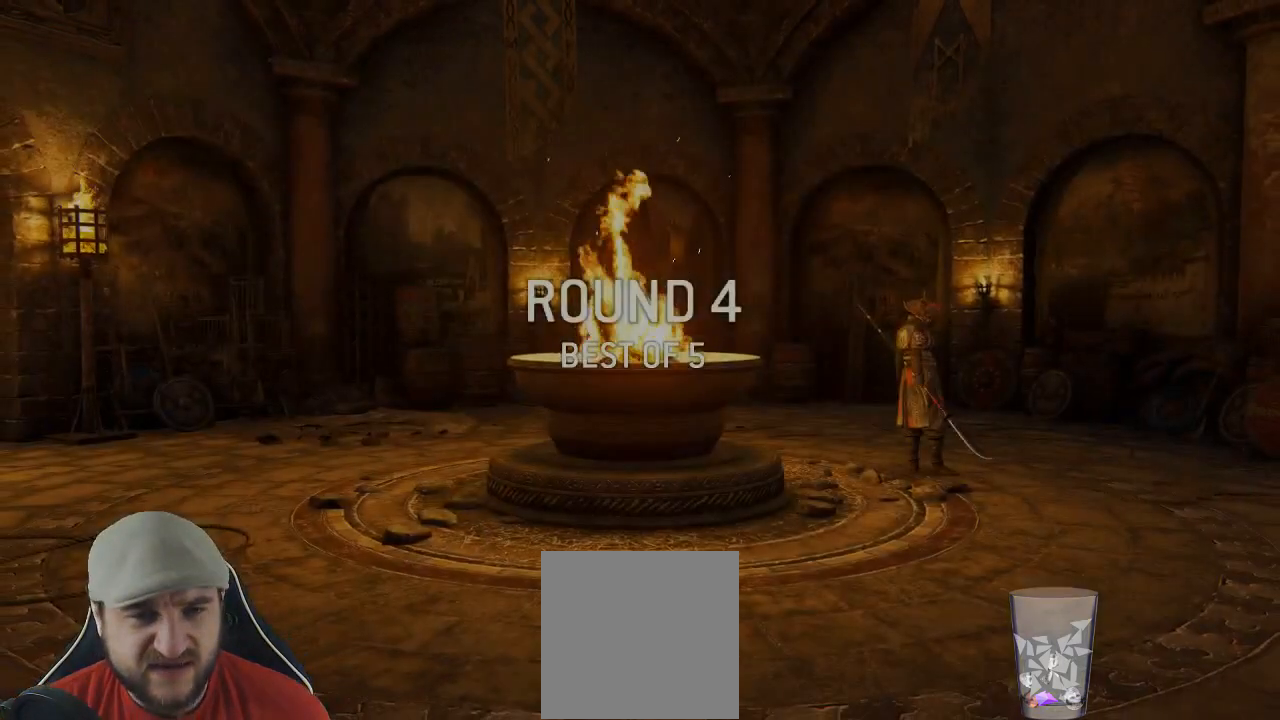
{"buttons": [], "left_stick": "center", "right_stick": "center", "events": []}
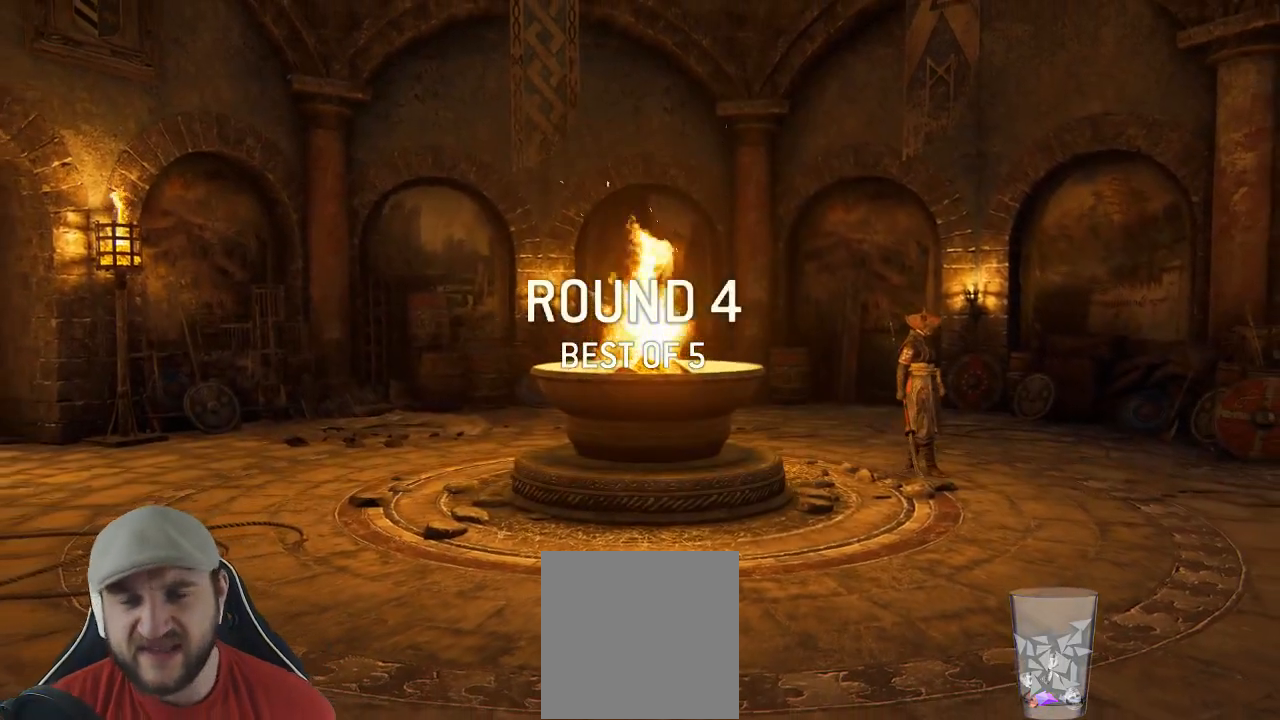
{"buttons": [], "left_stick": "center", "right_stick": "center", "events": []}
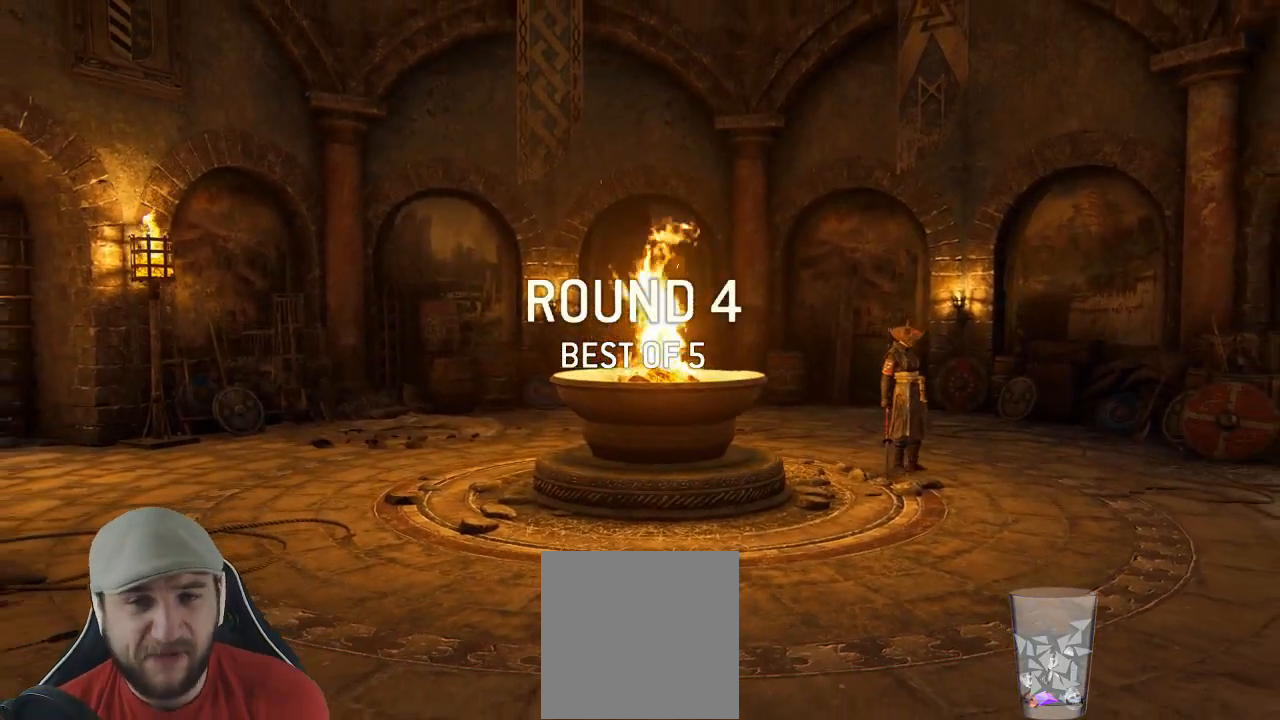
{"buttons": [], "left_stick": "center", "right_stick": "center", "events": []}
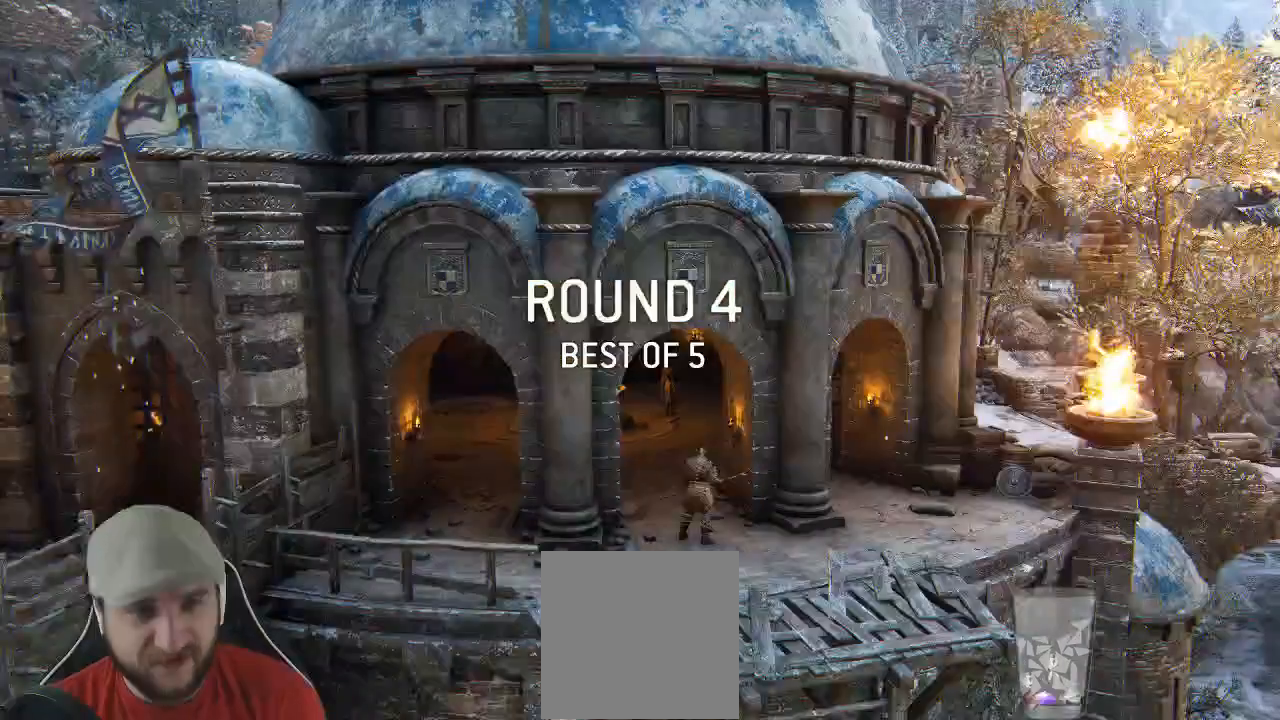
{"buttons": ["L3"], "left_stick": "up", "right_stick": "center", "events": [[183, "left_stick", "up"], [367, "L3", "down"]]}
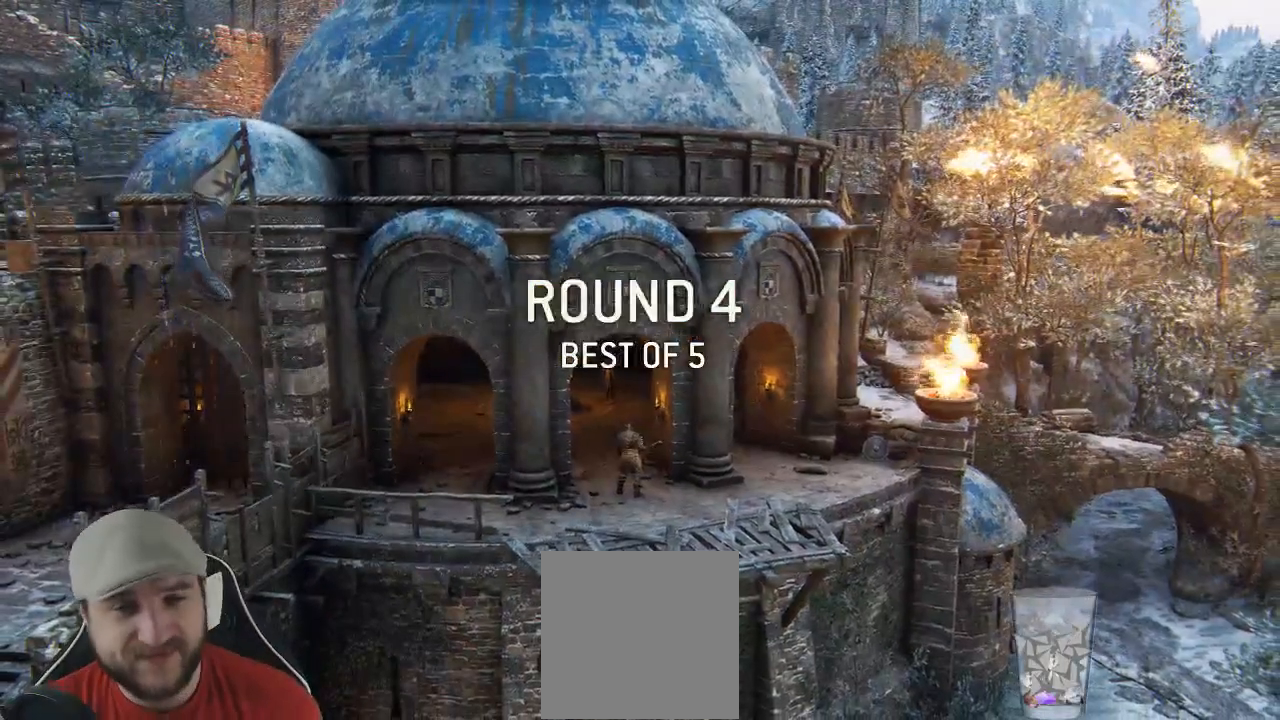
{"buttons": [], "left_stick": "center", "right_stick": "center", "events": [[17, "L3", "up"], [433, "left_stick", "center"]]}
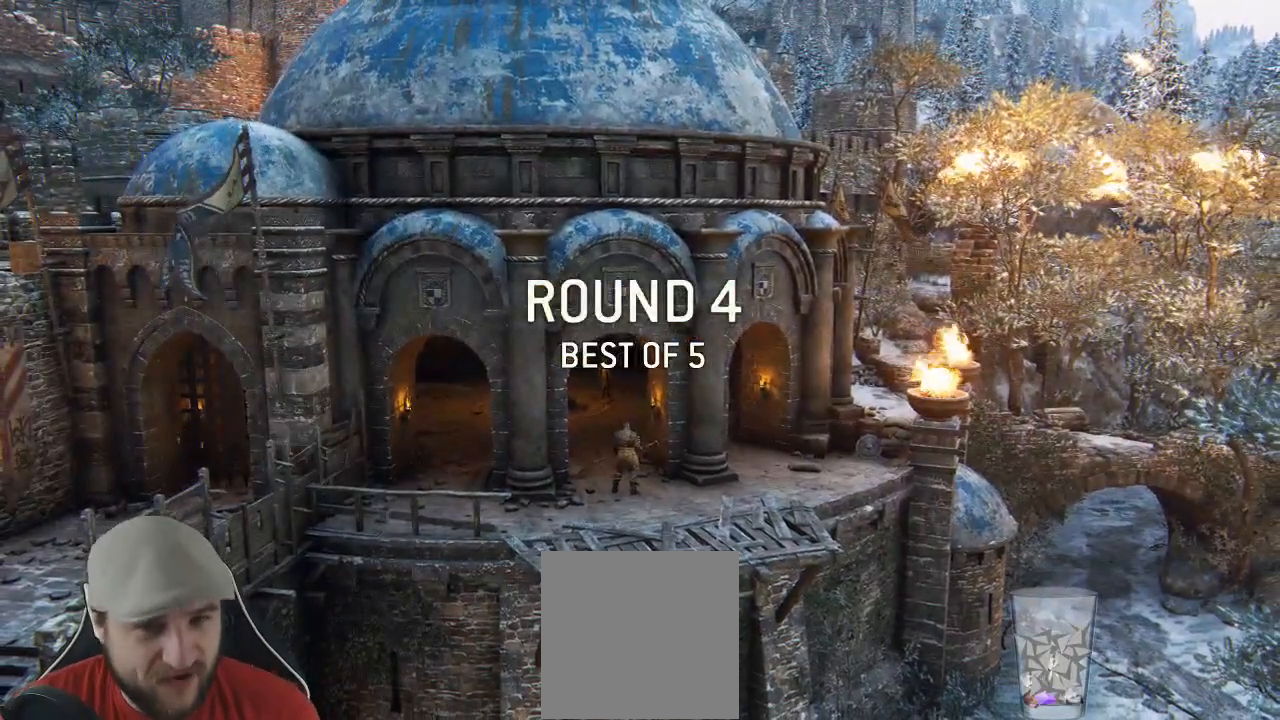
{"buttons": [], "left_stick": "center", "right_stick": "center", "events": []}
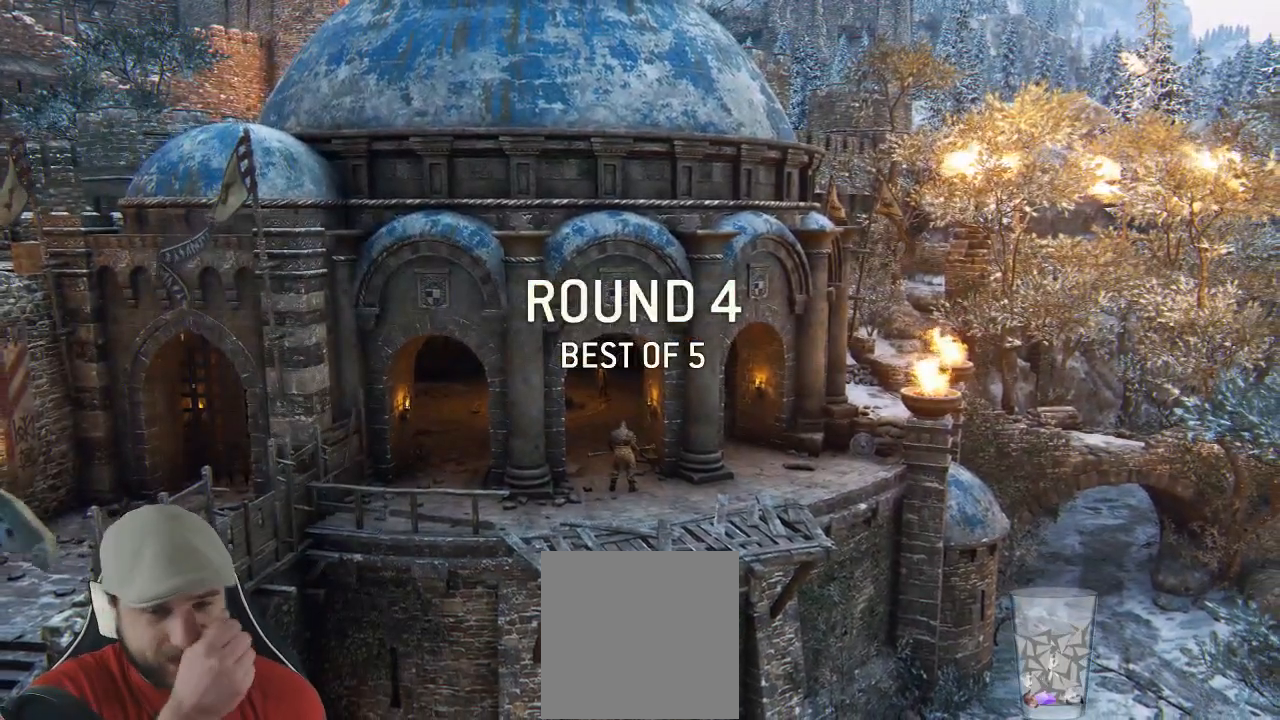
{"buttons": [], "left_stick": "center", "right_stick": "center", "events": []}
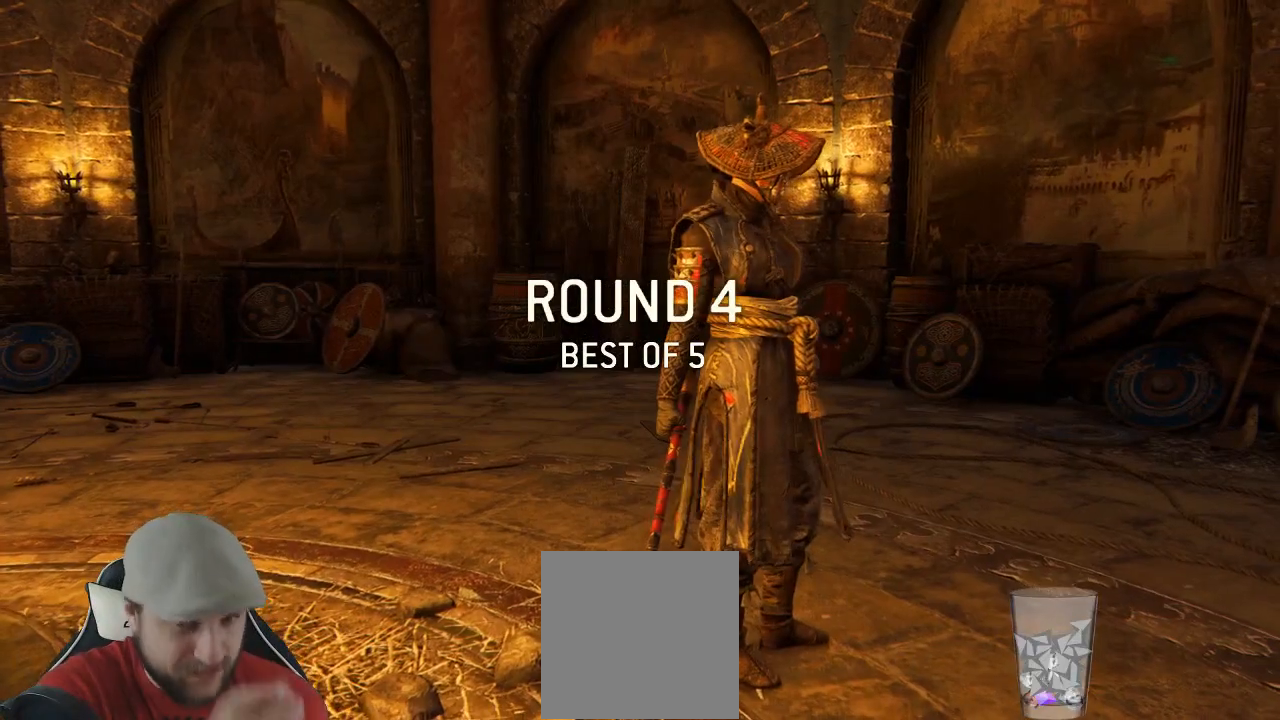
{"buttons": [], "left_stick": "up", "right_stick": "center", "events": [[300, "left_stick", "up"]]}
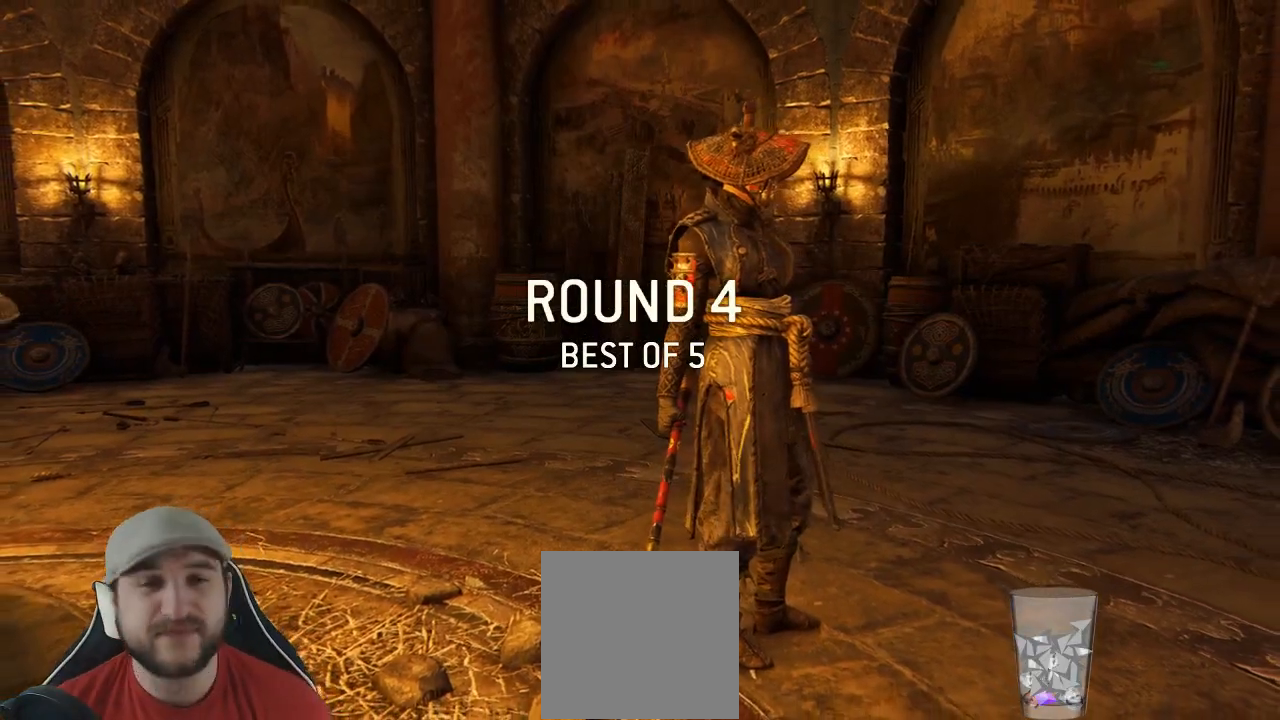
{"buttons": ["L3"], "left_stick": "up", "right_stick": "center", "events": [[283, "L3", "down"]]}
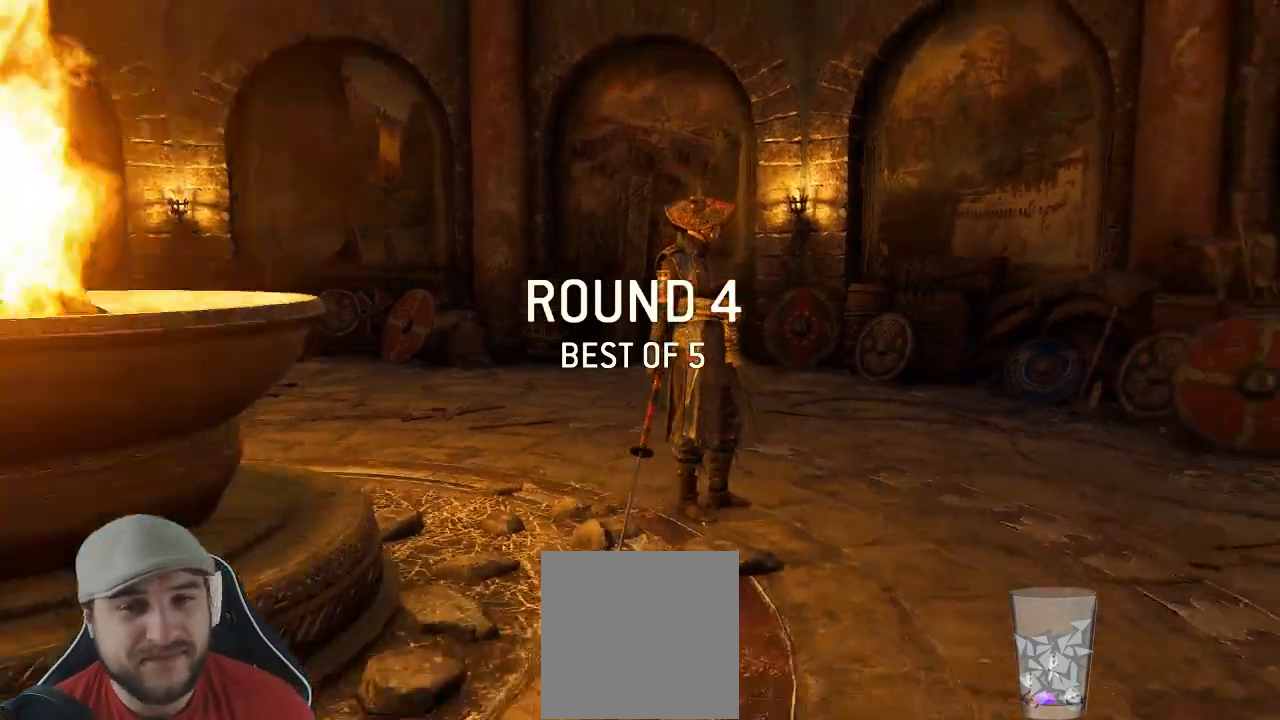
{"buttons": [], "left_stick": "up", "right_stick": "center"}
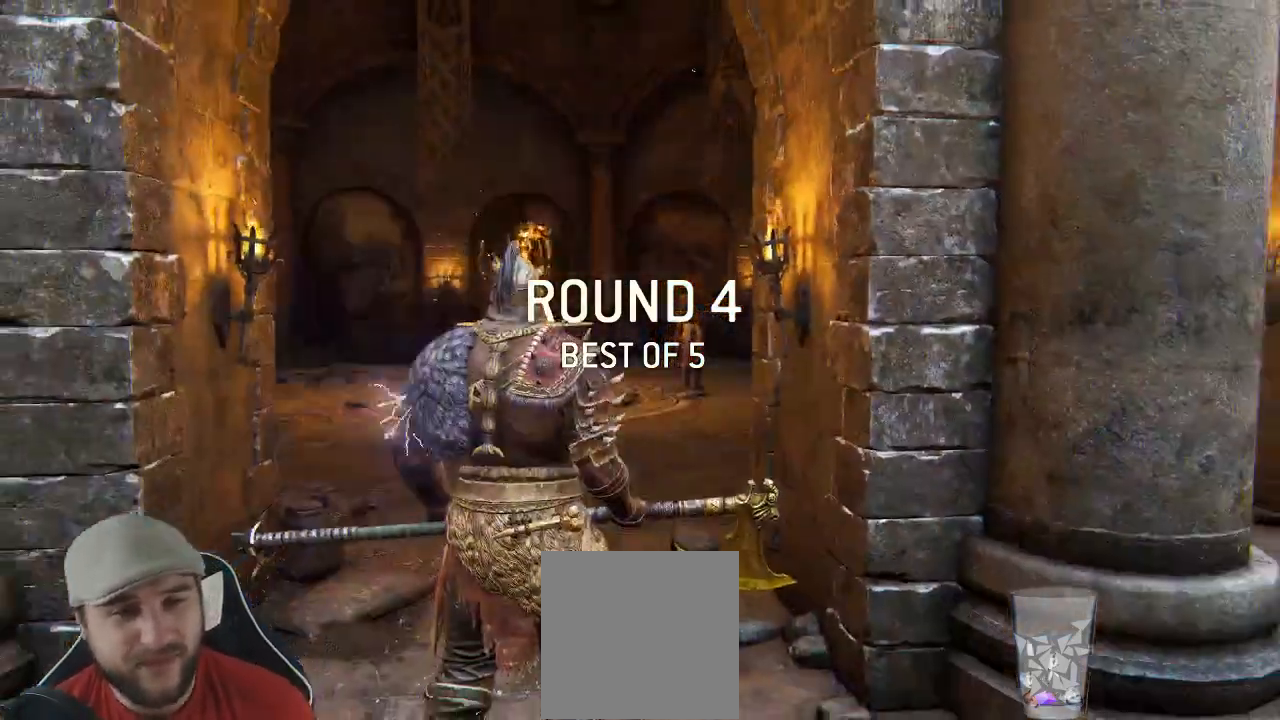
{"buttons": ["L3"], "left_stick": "up", "right_stick": "center", "events": [[117, "L3", "down"]]}
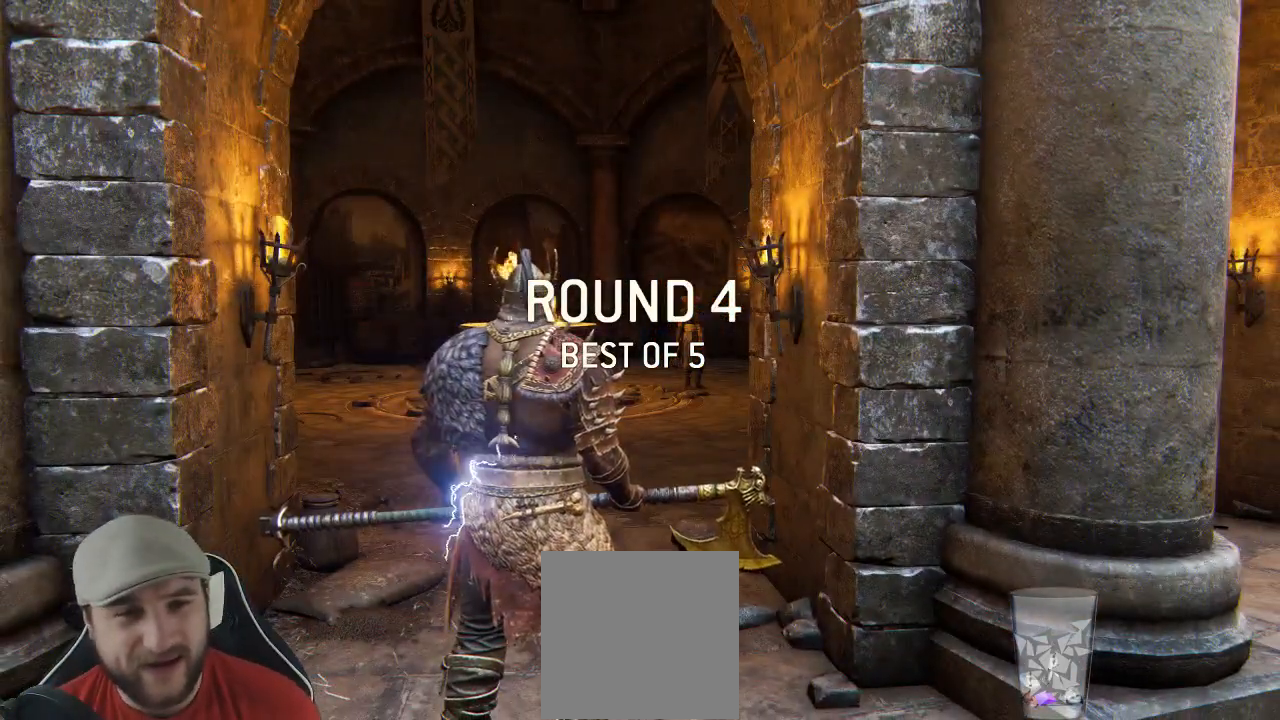
{"buttons": ["L3"], "left_stick": "up", "right_stick": "center", "events": []}
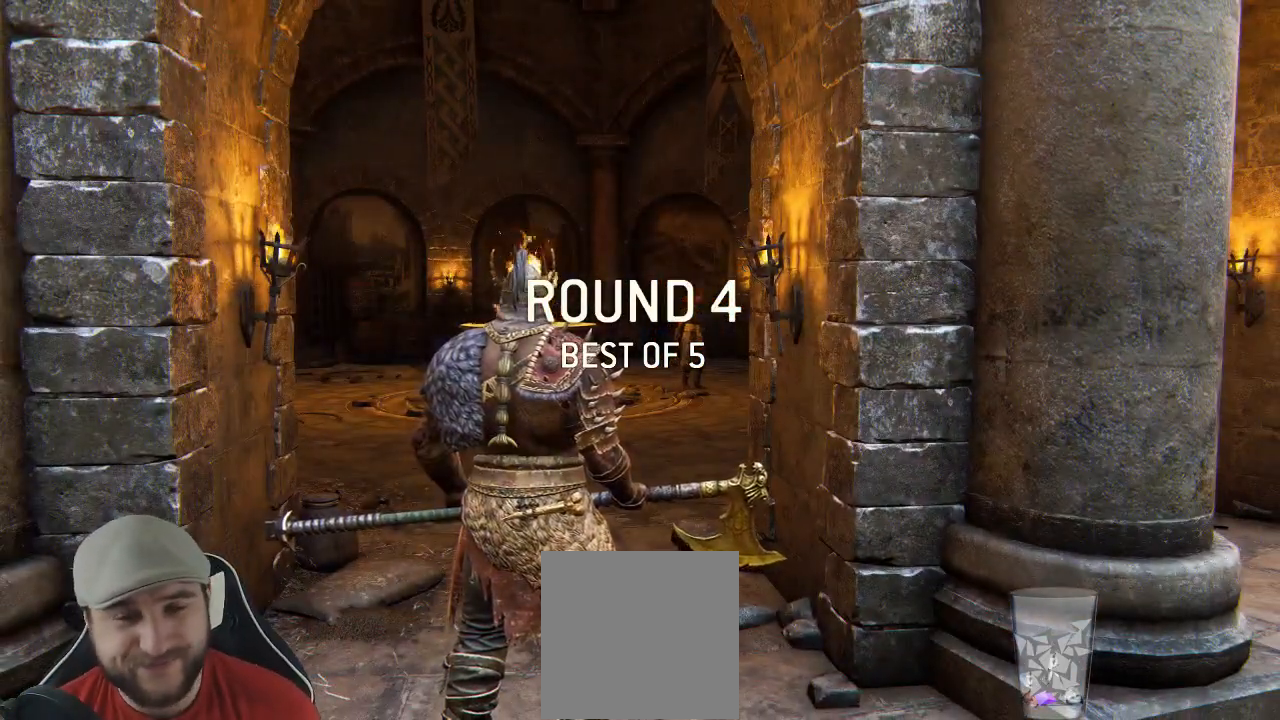
{"buttons": ["L3"], "left_stick": "up", "right_stick": "center", "events": []}
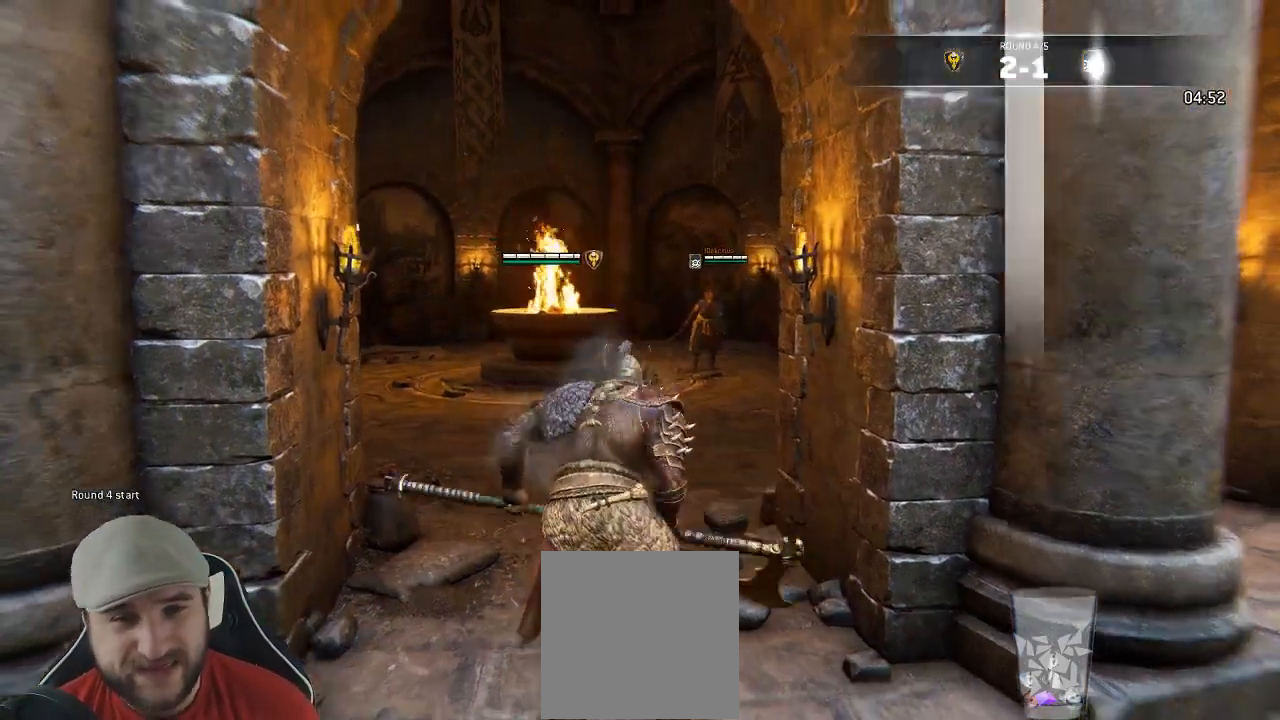
{"buttons": ["L3"], "left_stick": "up", "right_stick": "center", "events": []}